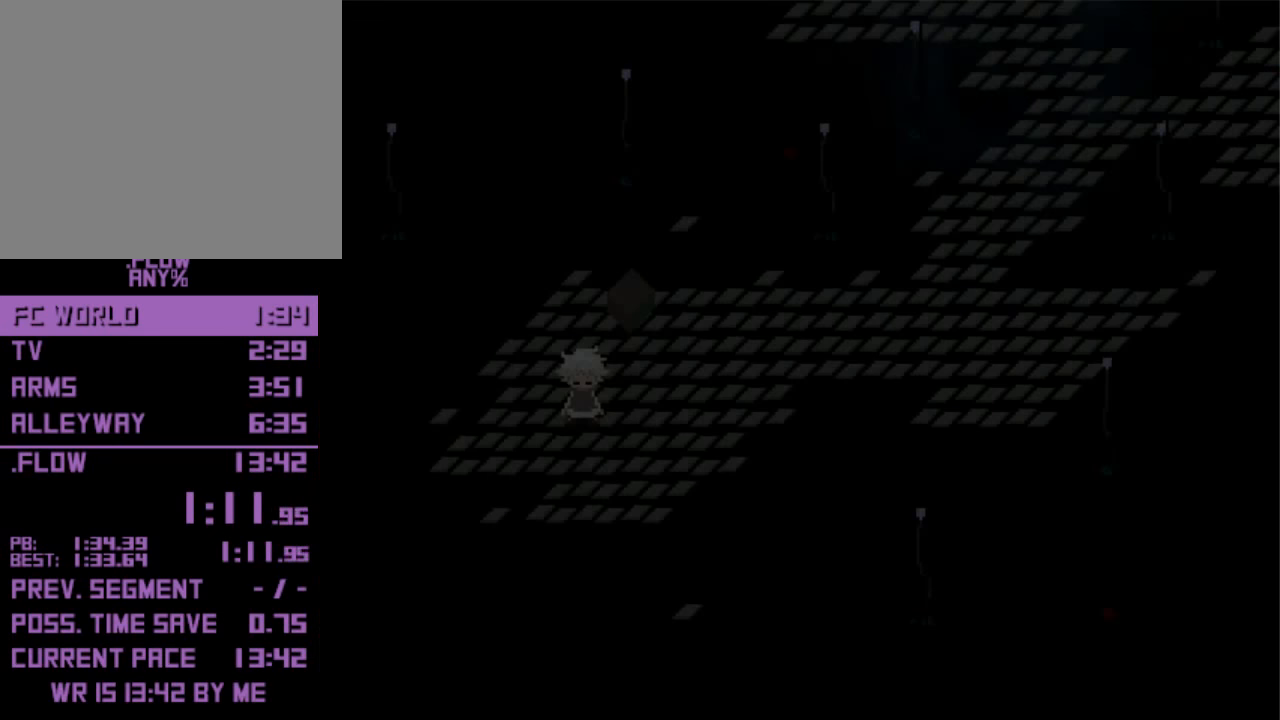
Gameplay with keyboard; each line is a JSON object with the keys held at the frame after it. "events" lists presses ("down") and releases ("up") of "down", "left", "right", "shift", "up", "x" and "z" between this image and that frame as [ms after this image, input, new state], when the widget could be followed in between. No other keys are recorded. Mouse input is not recorded. Not read: return.
{"keys": ["right"], "events": []}
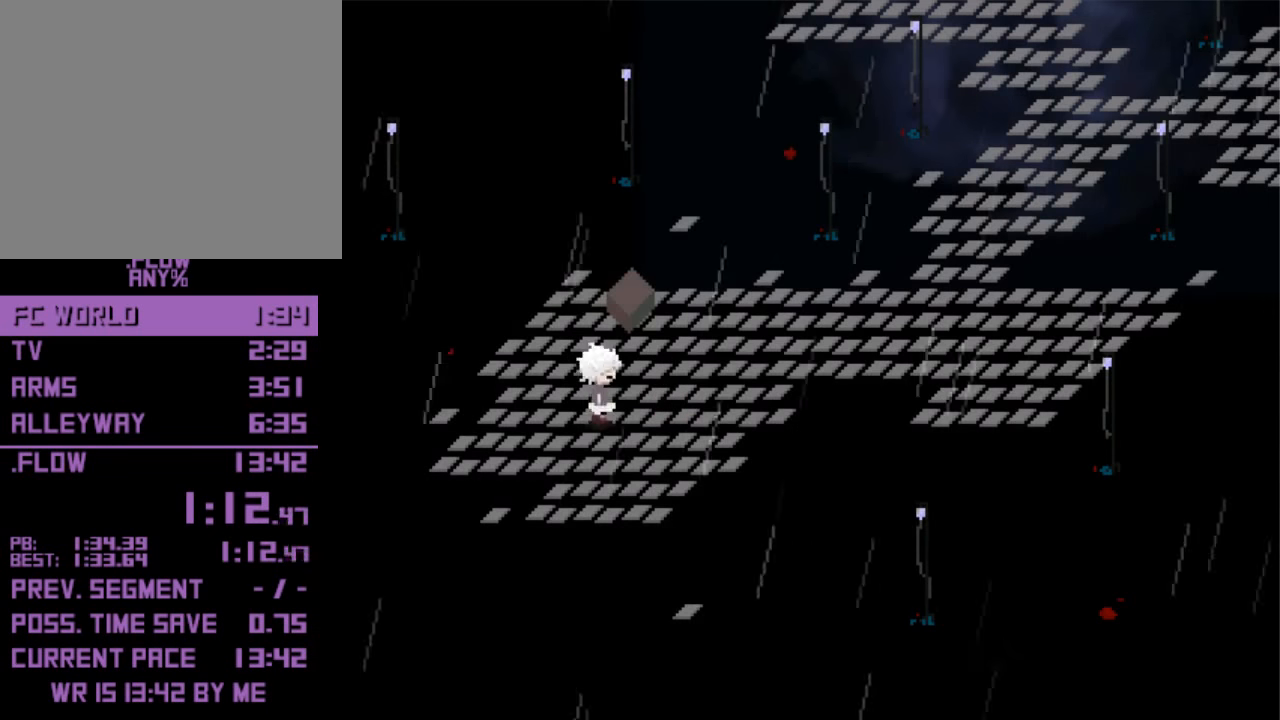
{"keys": ["up"], "events": [[300, "right", "up"], [300, "up", "down"]]}
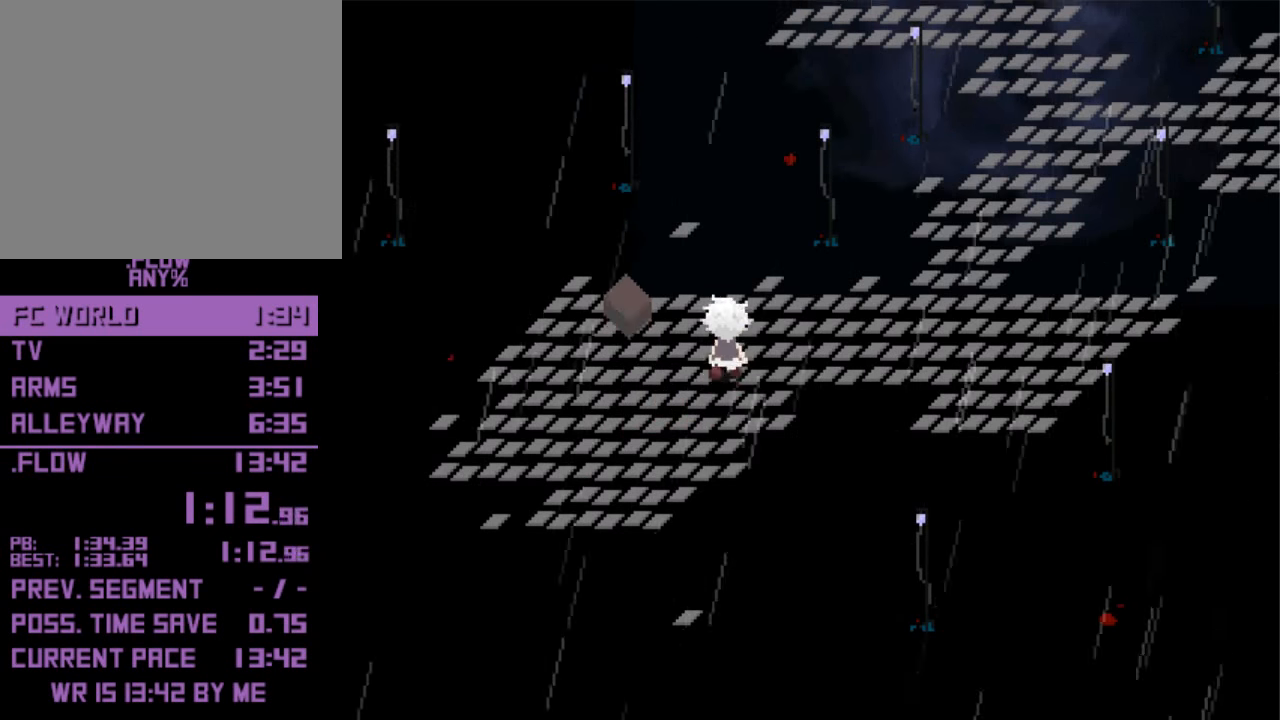
{"keys": ["right"], "events": [[167, "right", "down"], [167, "up", "up"]]}
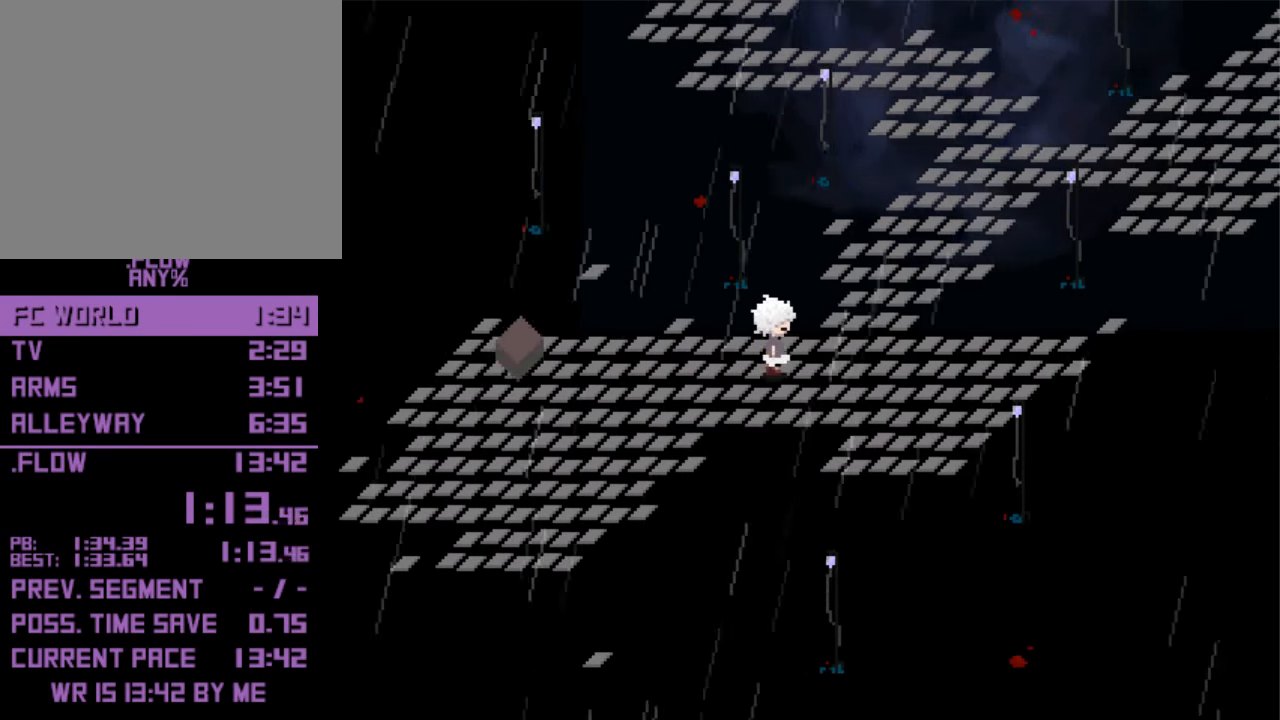
{"keys": ["right"], "events": [[234, "up", "down"], [300, "right", "up"], [467, "right", "down"], [467, "up", "up"]]}
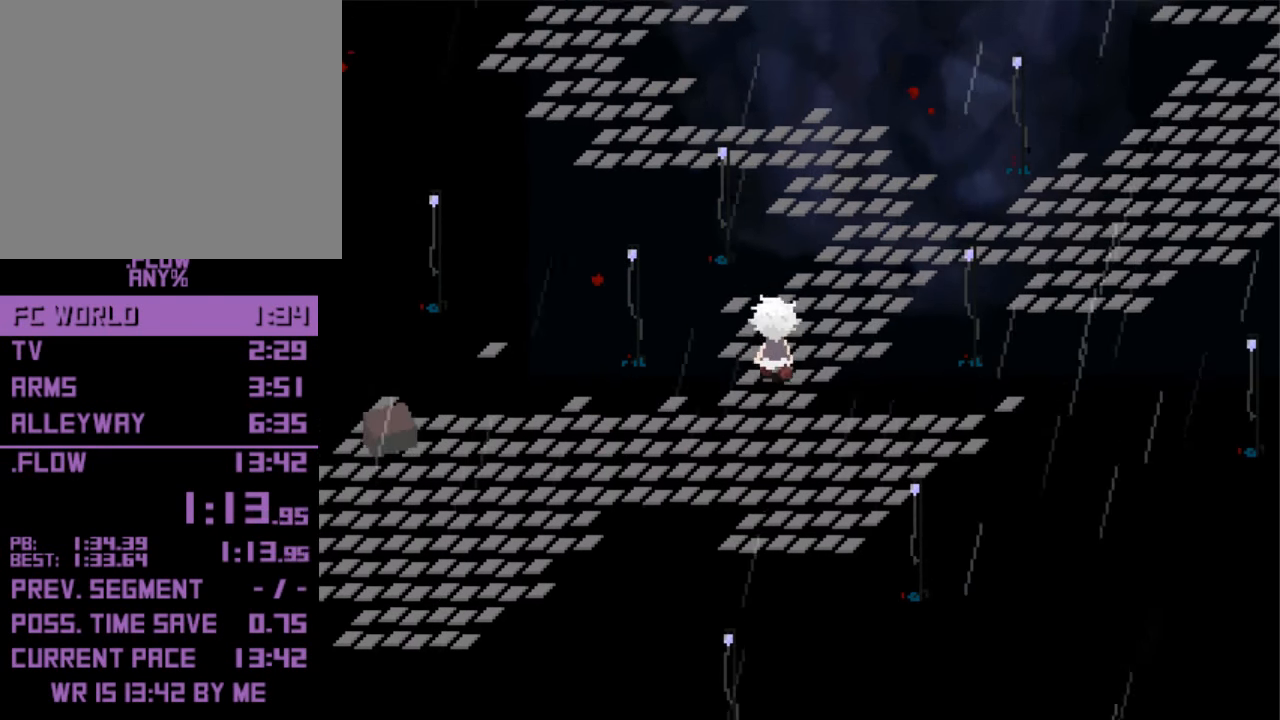
{"keys": ["right"], "events": [[200, "up", "down"], [267, "right", "up"], [334, "right", "down"], [400, "up", "up"]]}
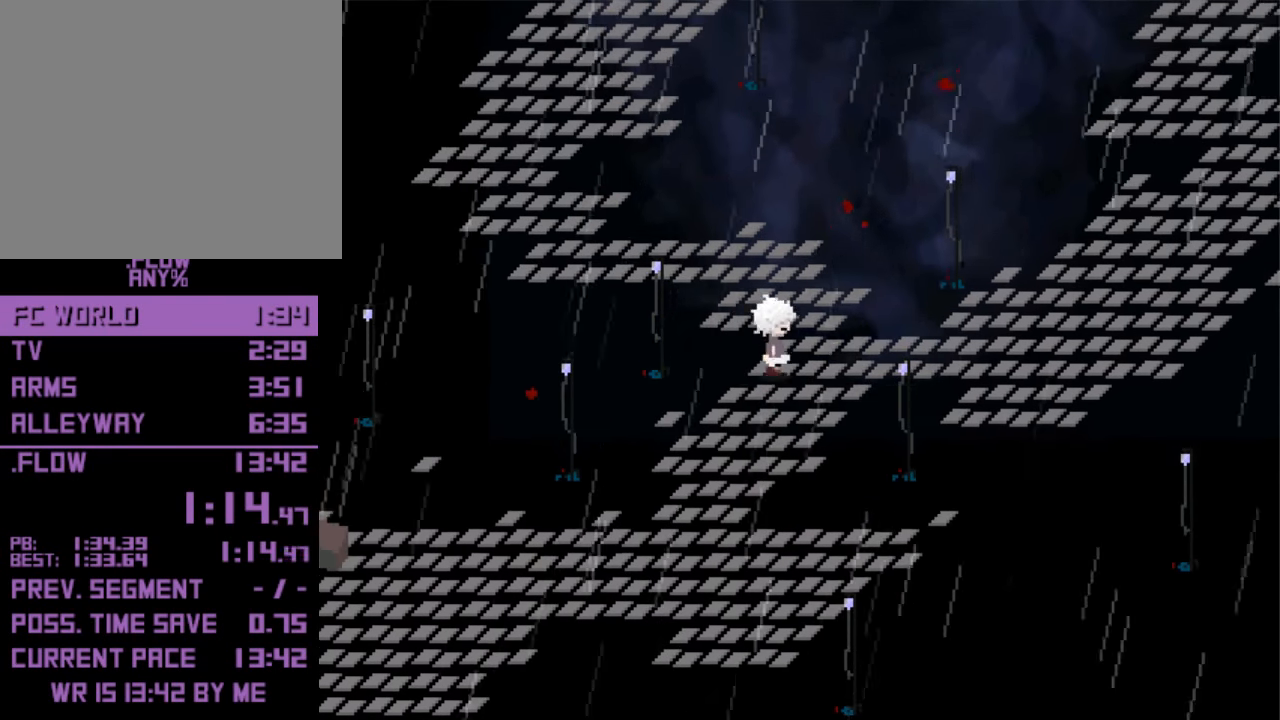
{"keys": ["left"], "events": [[34, "up", "down"], [67, "right", "up"], [267, "left", "down"], [267, "up", "up"], [400, "left", "up"], [400, "up", "down"], [500, "left", "down"], [500, "up", "up"]]}
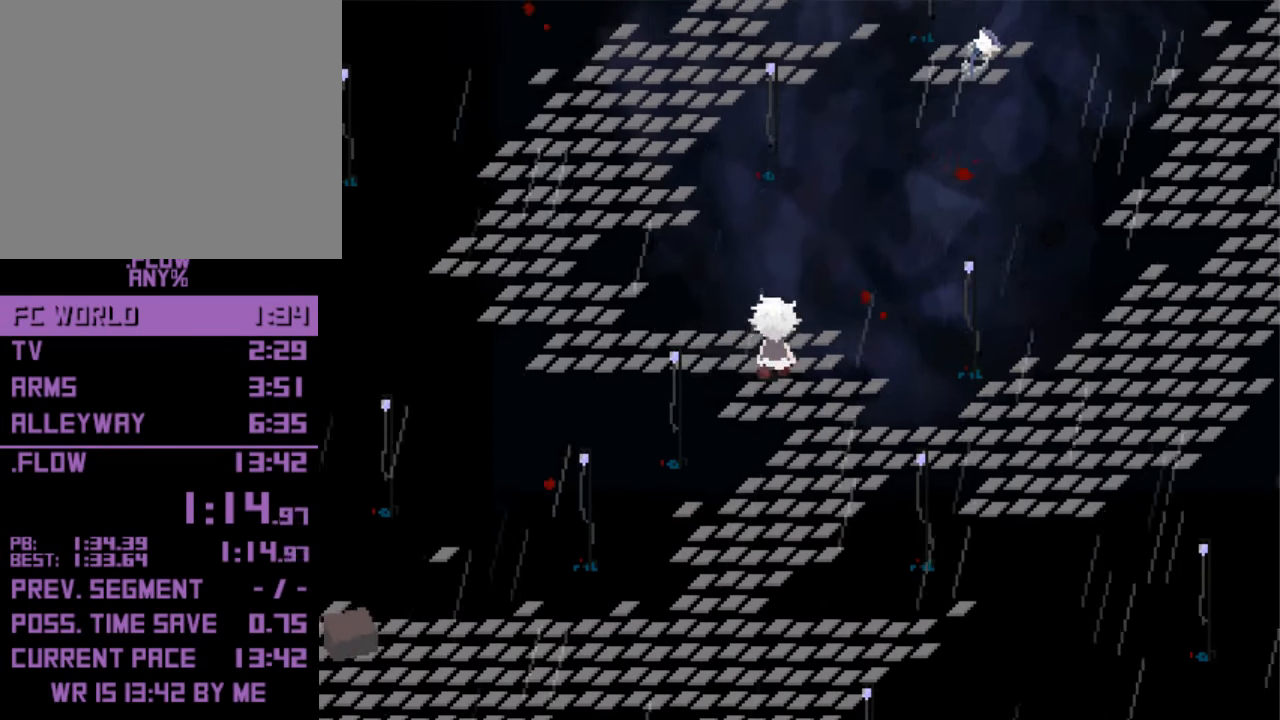
{"keys": ["left"], "events": []}
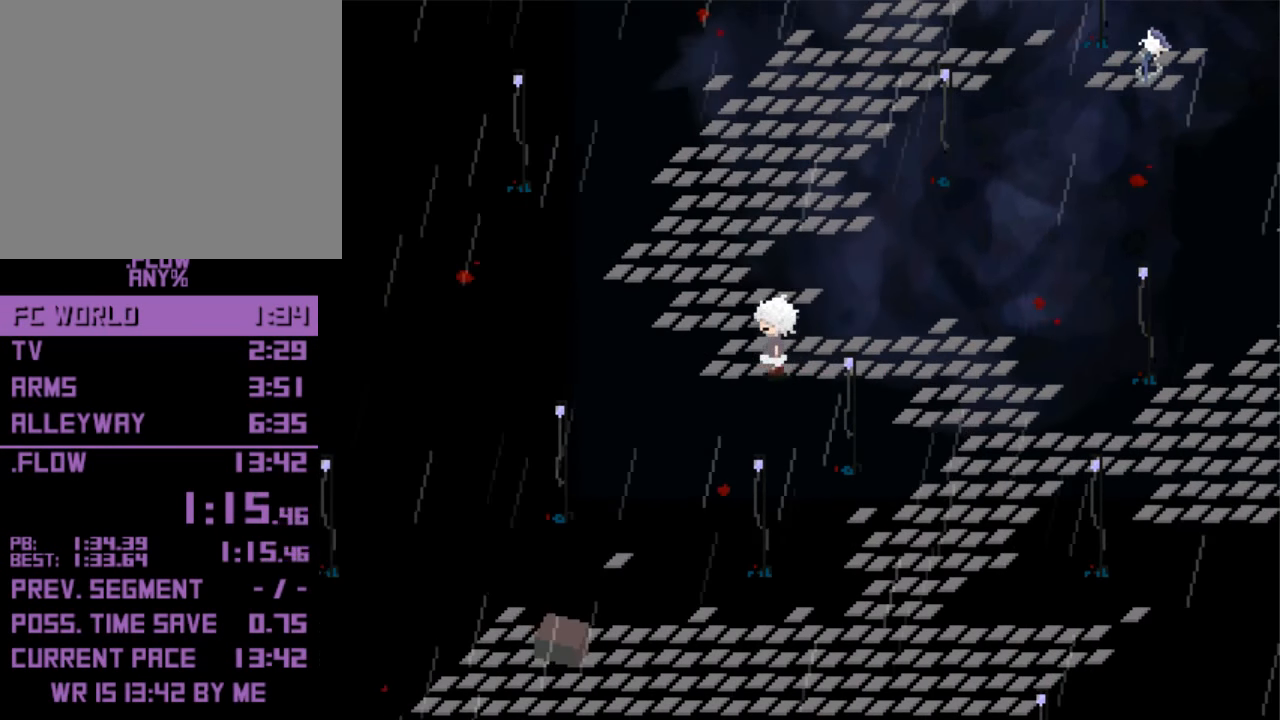
{"keys": ["up"], "events": [[67, "left", "up"], [67, "up", "down"], [200, "left", "down"], [200, "up", "up"], [300, "up", "down"], [334, "left", "up"]]}
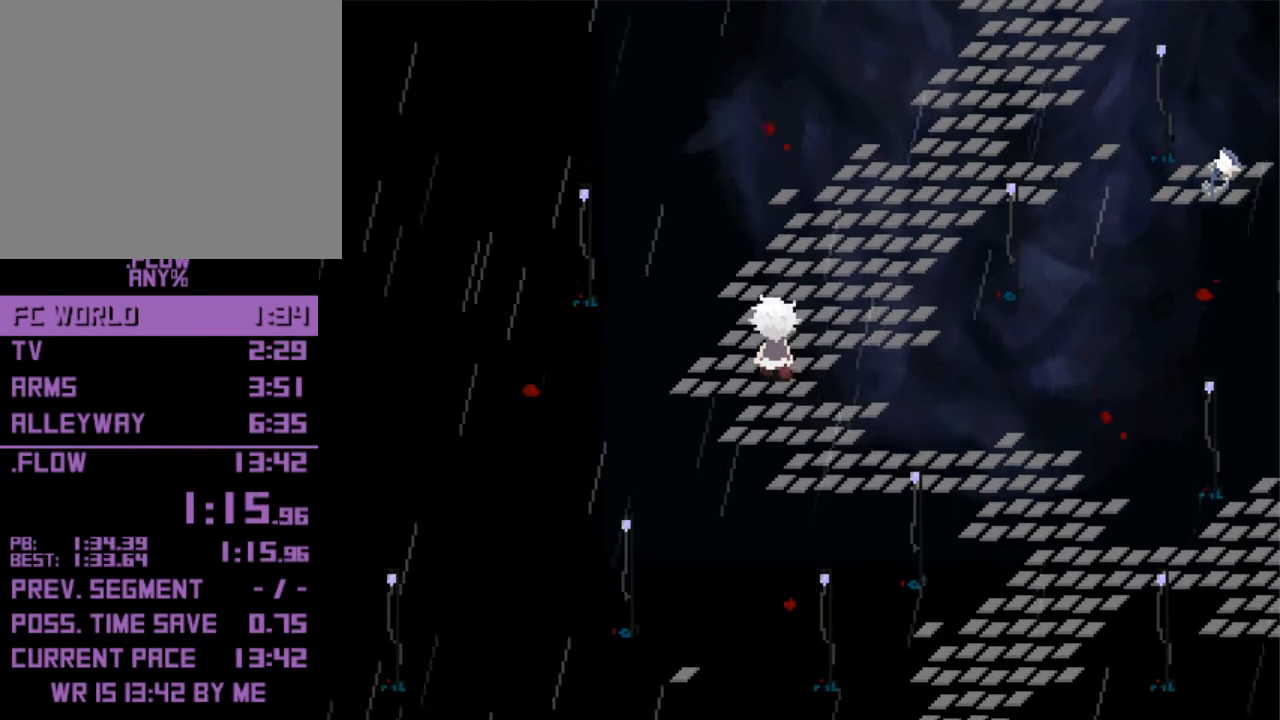
{"keys": ["up"], "events": [[234, "right", "down"], [234, "up", "up"], [467, "up", "down"], [500, "right", "up"]]}
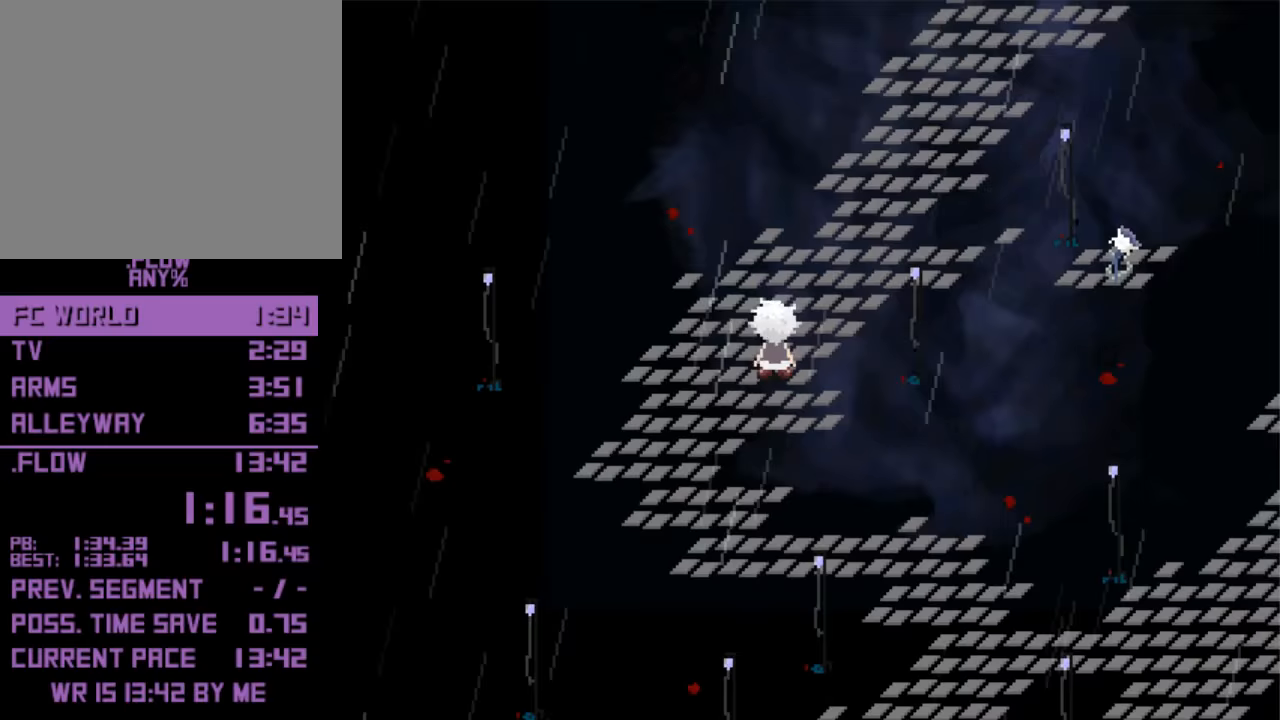
{"keys": ["up"], "events": [[200, "right", "down"], [233, "up", "up"], [467, "right", "up"], [467, "up", "down"]]}
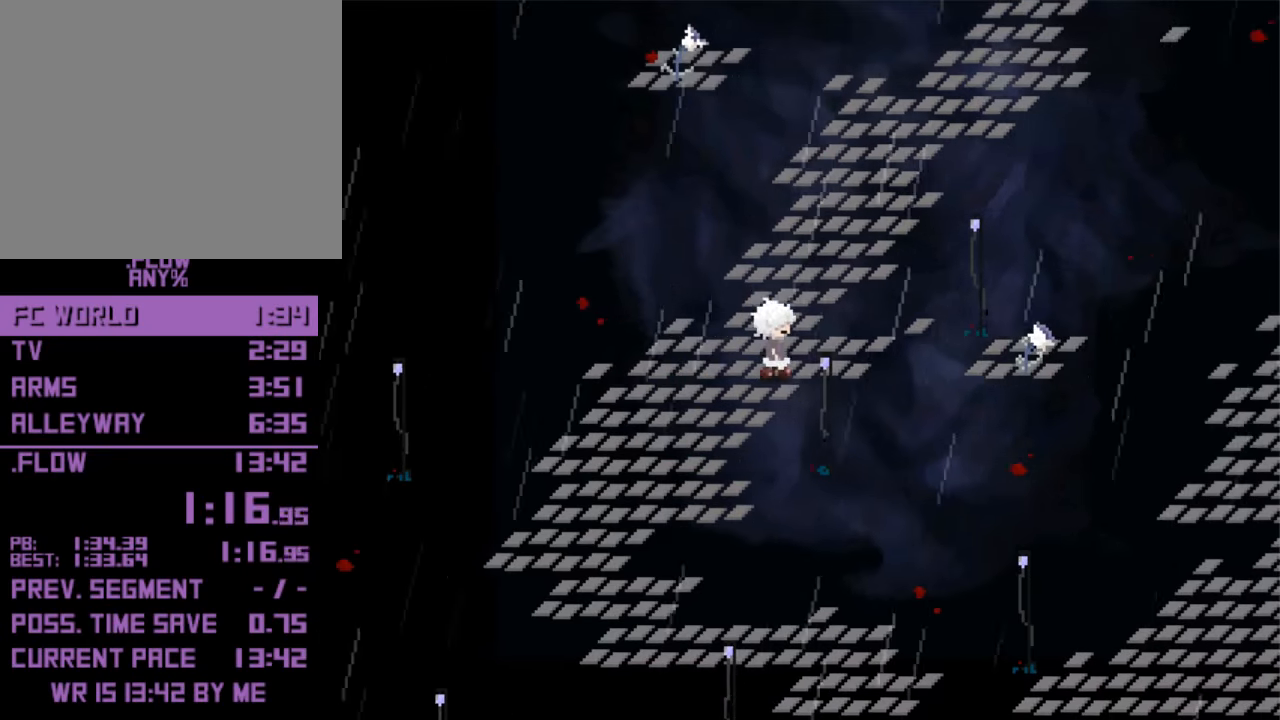
{"keys": ["up"], "events": [[267, "right", "down"], [267, "up", "up"], [433, "up", "down"], [500, "right", "up"]]}
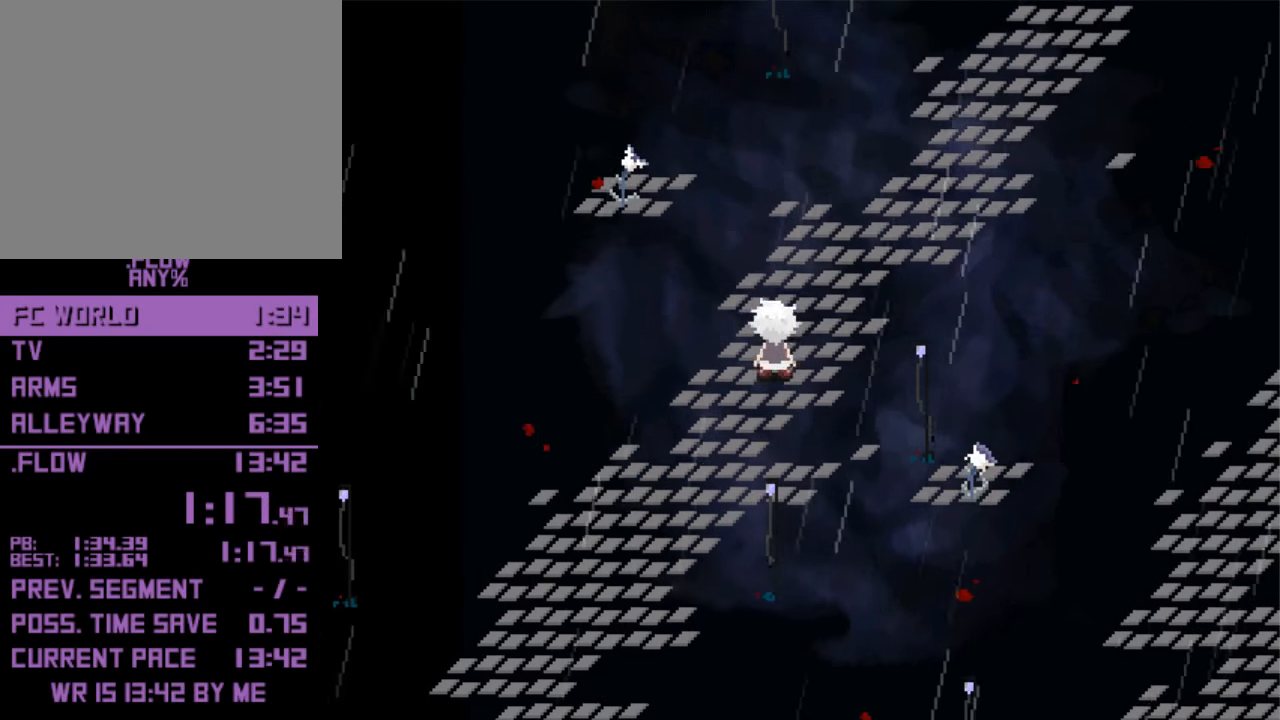
{"keys": ["right"], "events": [[333, "right", "down"], [367, "up", "up"]]}
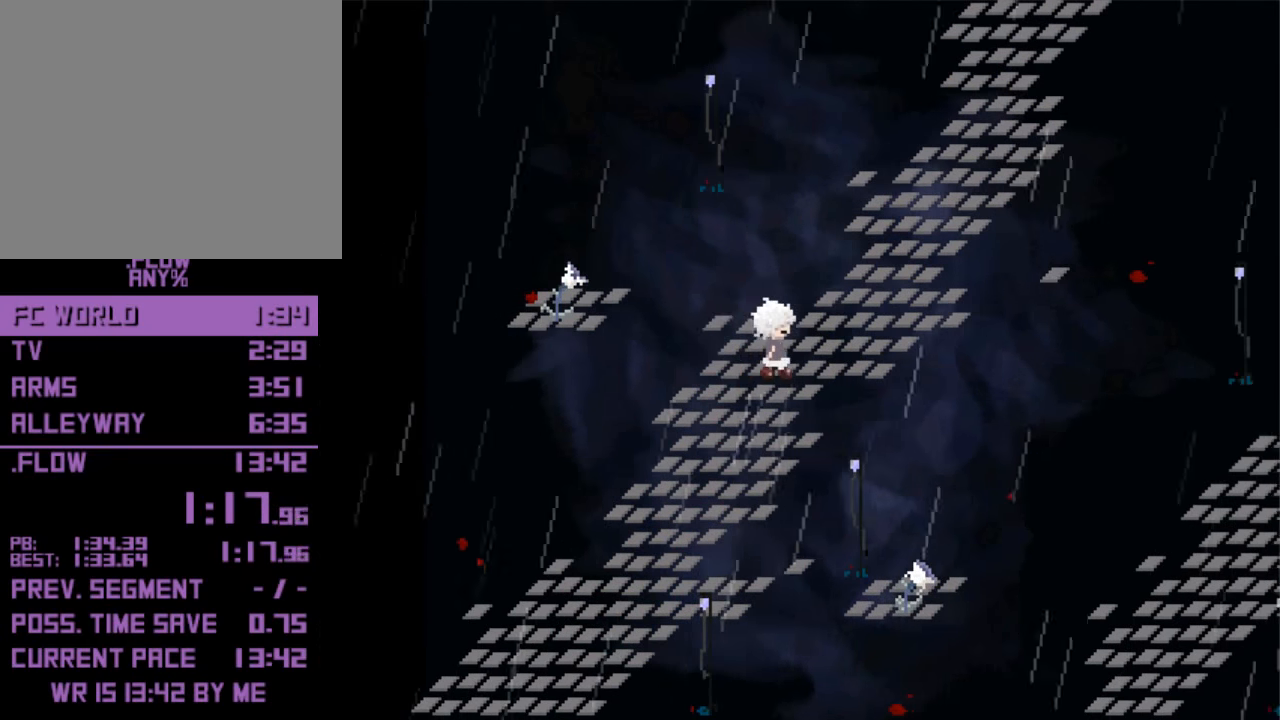
{"keys": ["right", "up"], "events": [[133, "right", "up"], [133, "up", "down"], [267, "right", "down"], [267, "up", "up"], [467, "up", "down"]]}
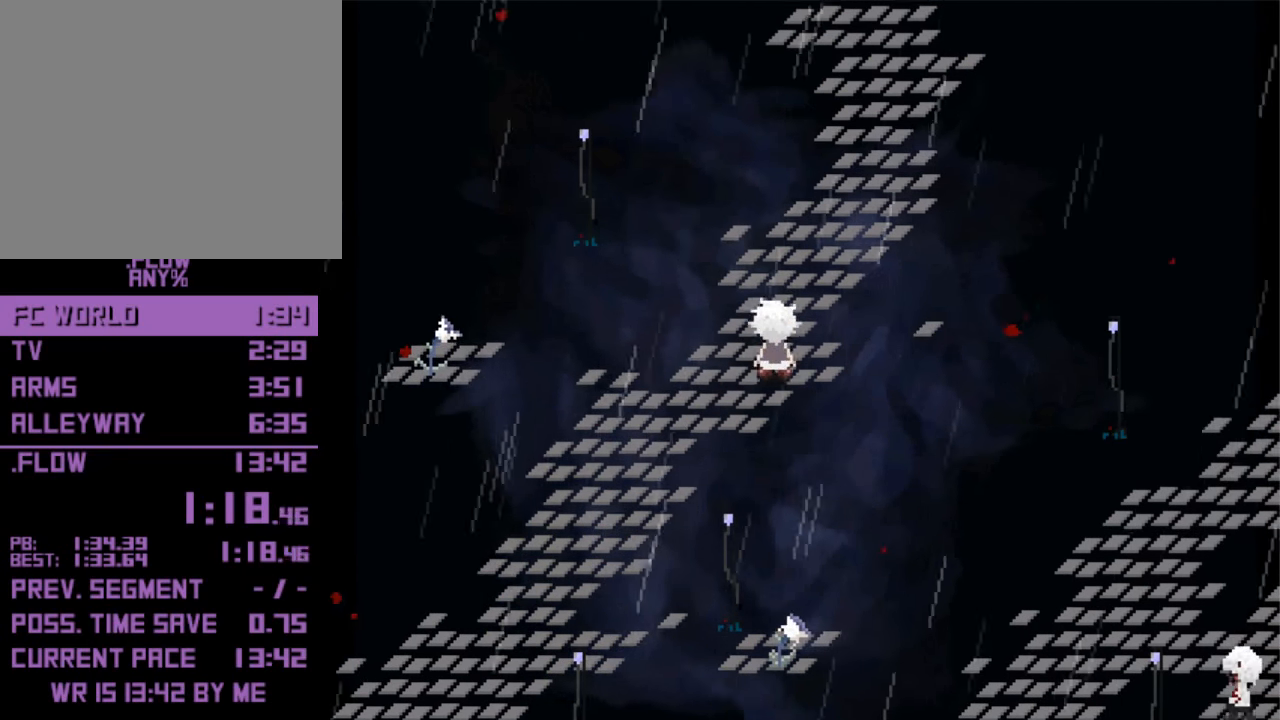
{"keys": ["right"], "events": [[67, "right", "up"], [100, "right", "down"], [167, "up", "up"], [267, "right", "up"], [267, "up", "down"], [400, "right", "down"], [433, "up", "up"]]}
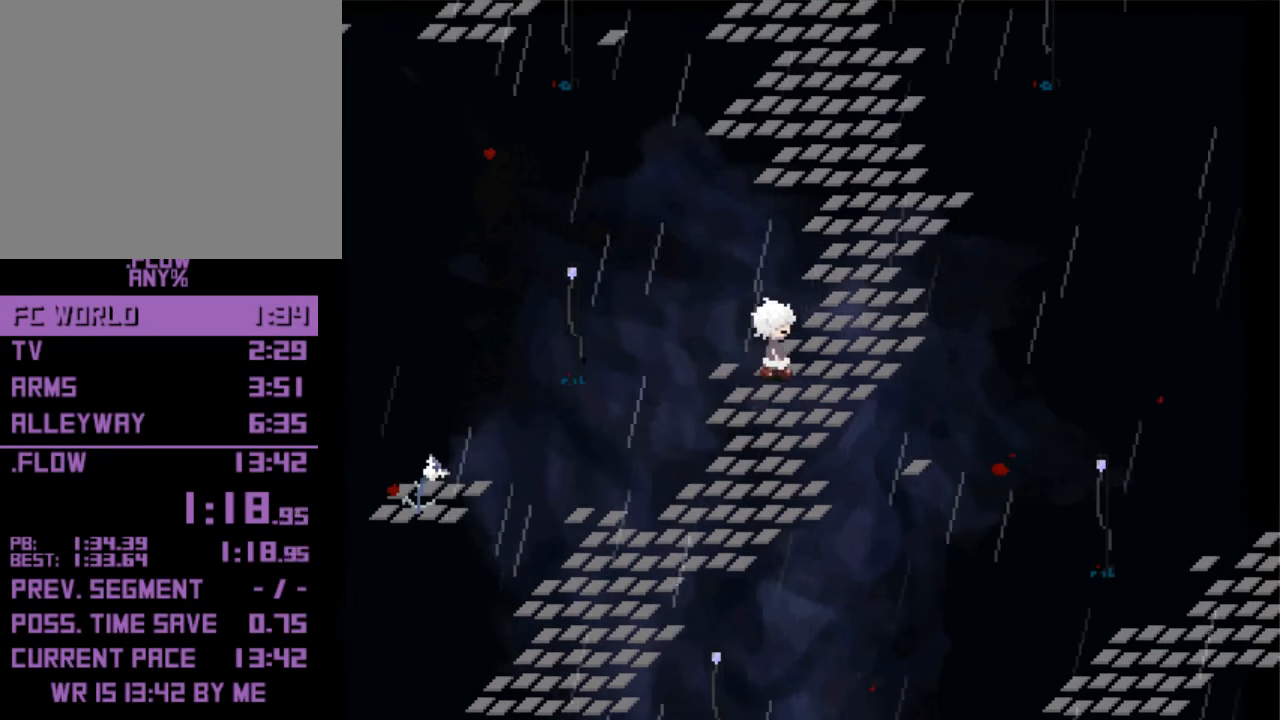
{"keys": ["up"], "events": [[133, "up", "down"], [233, "right", "up"]]}
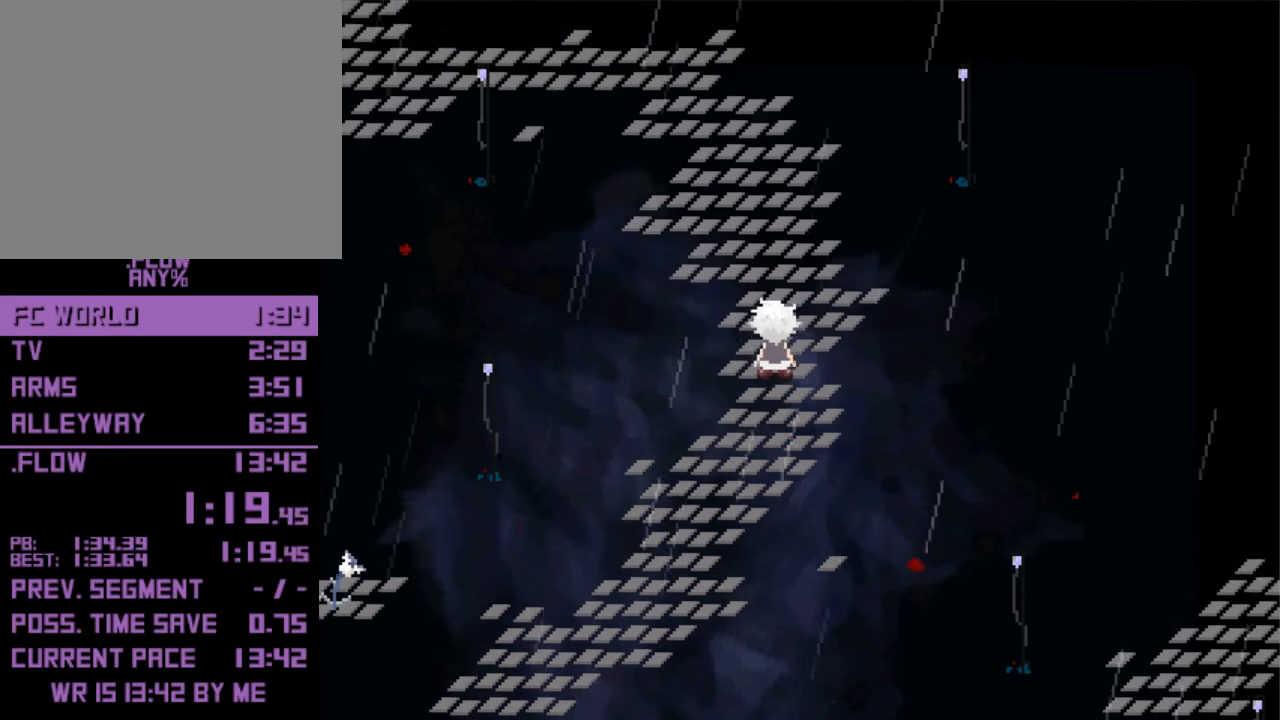
{"keys": ["left"], "events": [[433, "left", "down"], [433, "up", "up"]]}
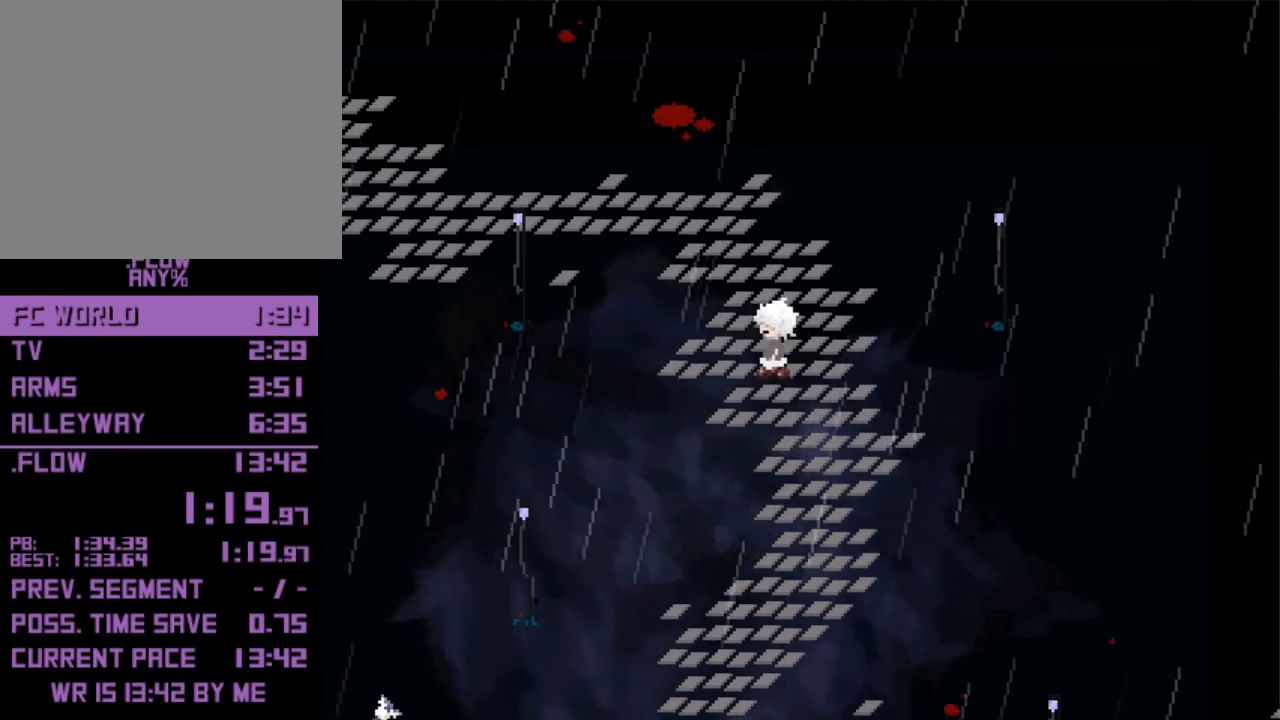
{"keys": ["up"], "events": [[33, "up", "down"], [67, "left", "up"], [333, "left", "down"], [333, "up", "up"], [433, "left", "up"], [433, "up", "down"]]}
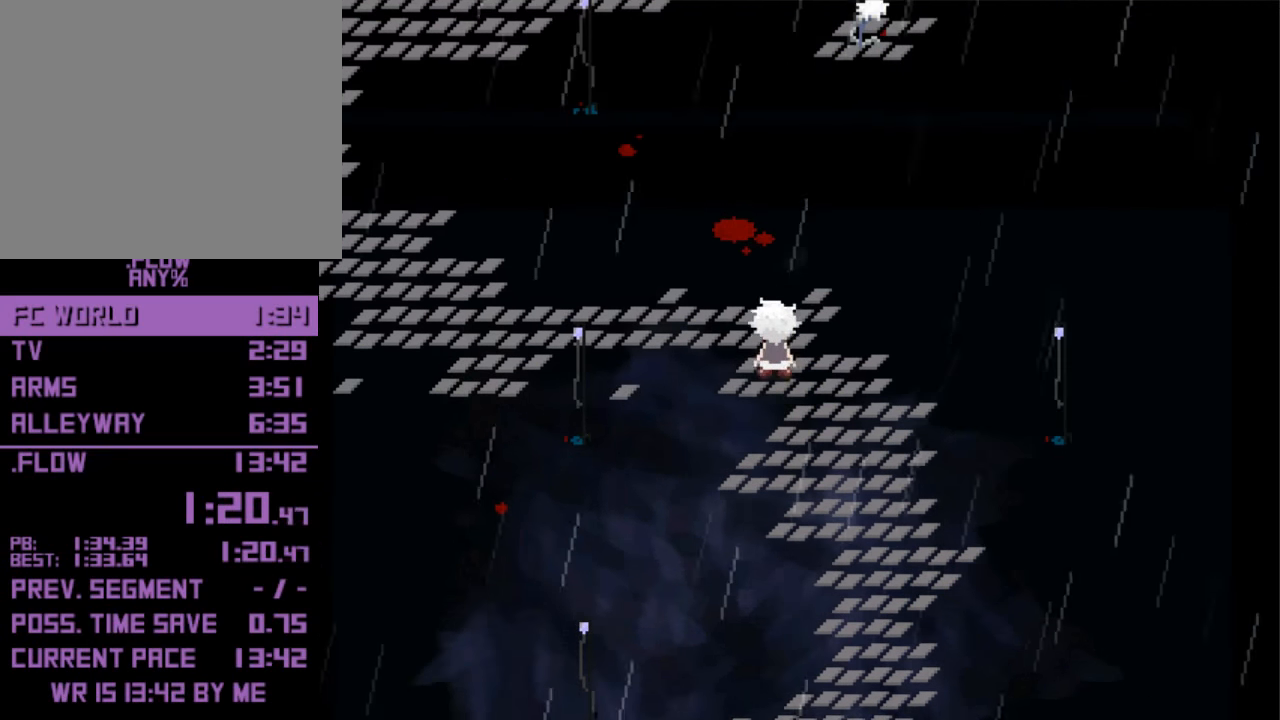
{"keys": ["left"], "events": [[67, "left", "down"], [67, "up", "up"]]}
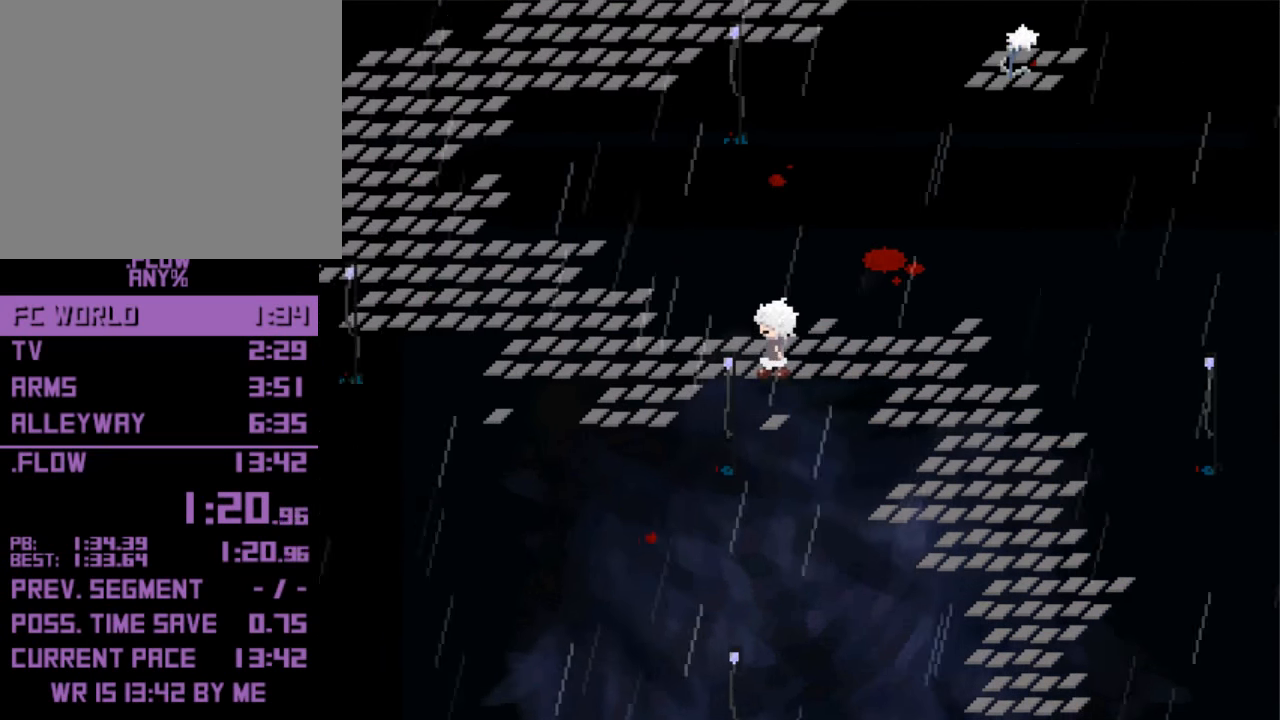
{"keys": ["left"], "events": []}
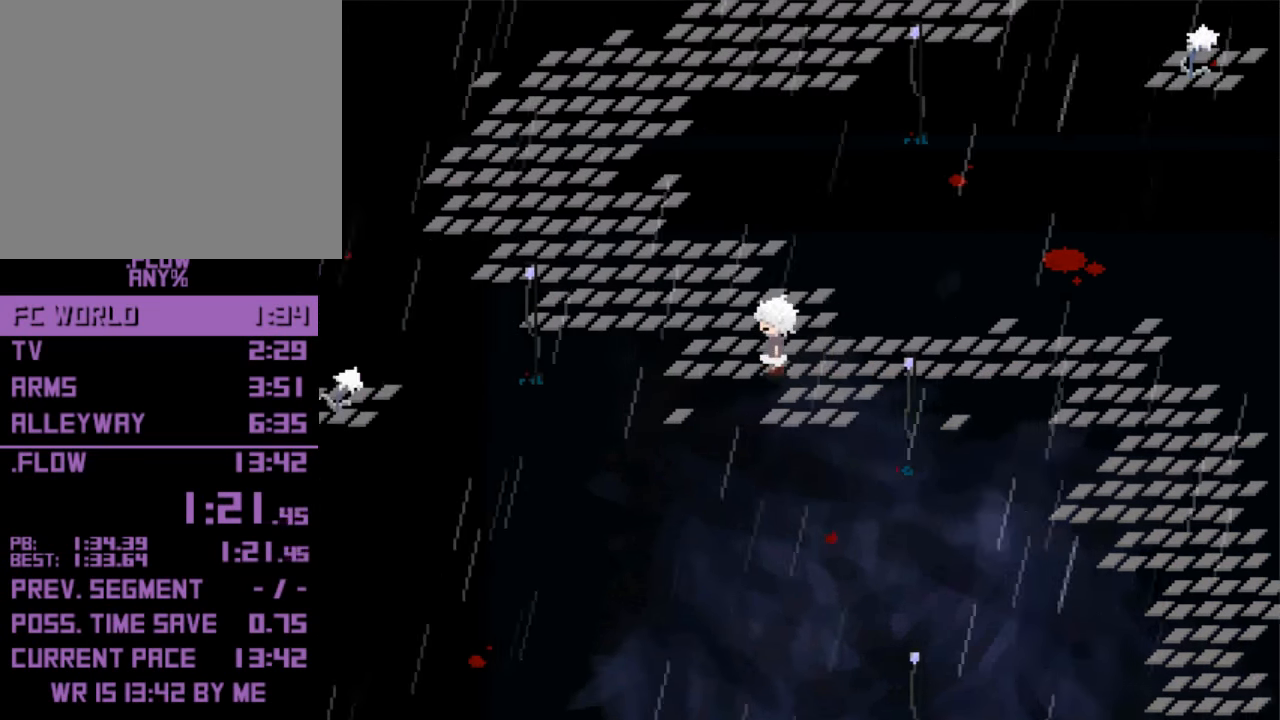
{"keys": ["left"], "events": [[67, "left", "up"], [67, "up", "down"], [200, "up", "up"], [267, "left", "down"]]}
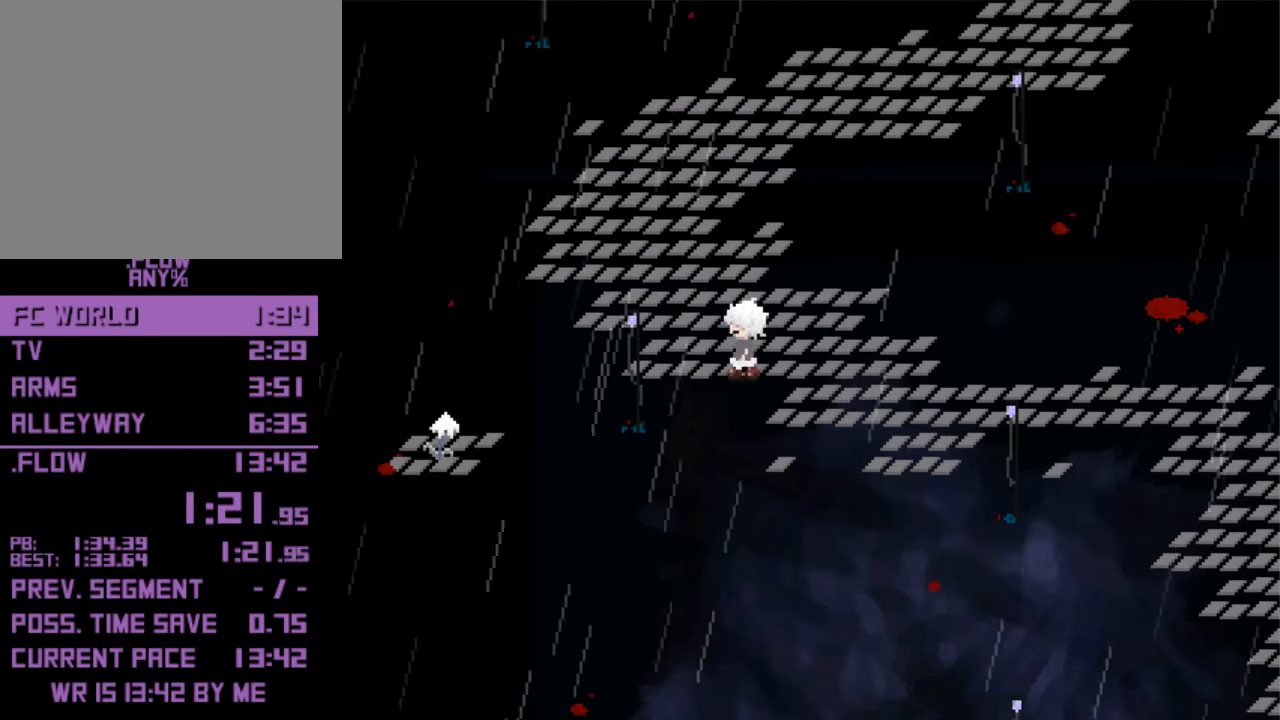
{"keys": ["up"], "events": [[133, "left", "up"], [133, "up", "down"]]}
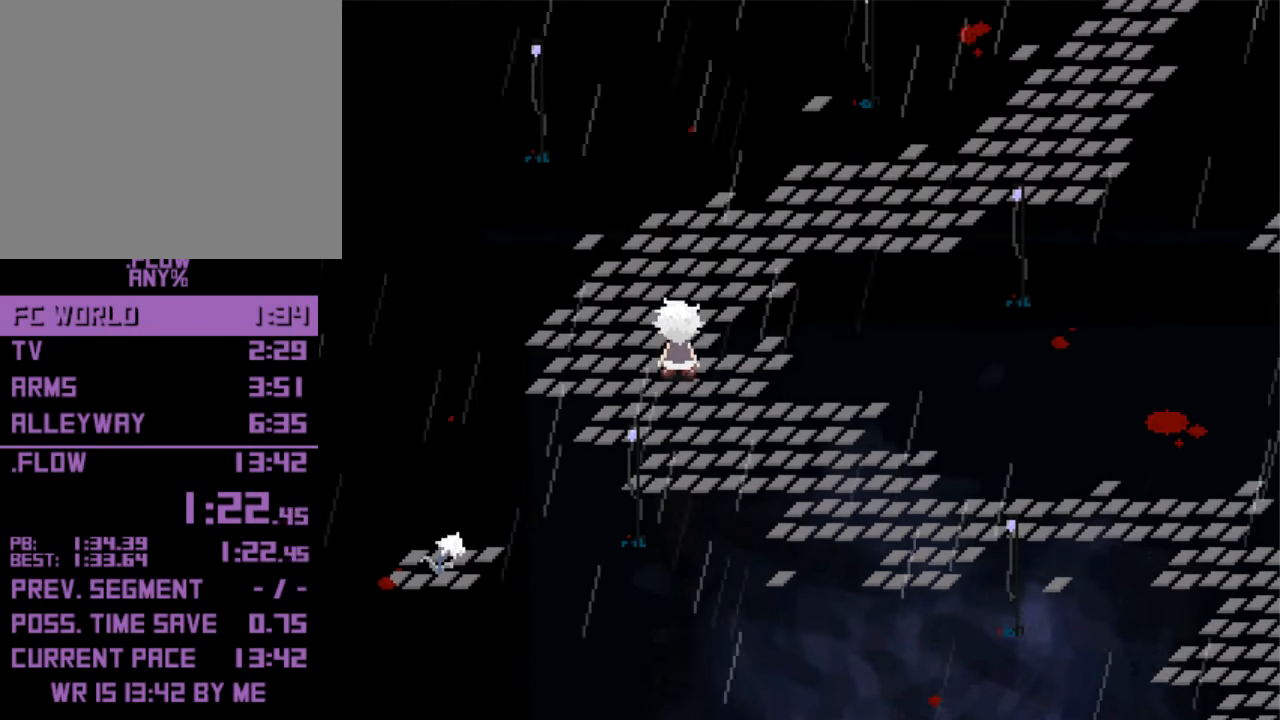
{"keys": ["right"], "events": [[366, "right", "down"], [366, "up", "up"]]}
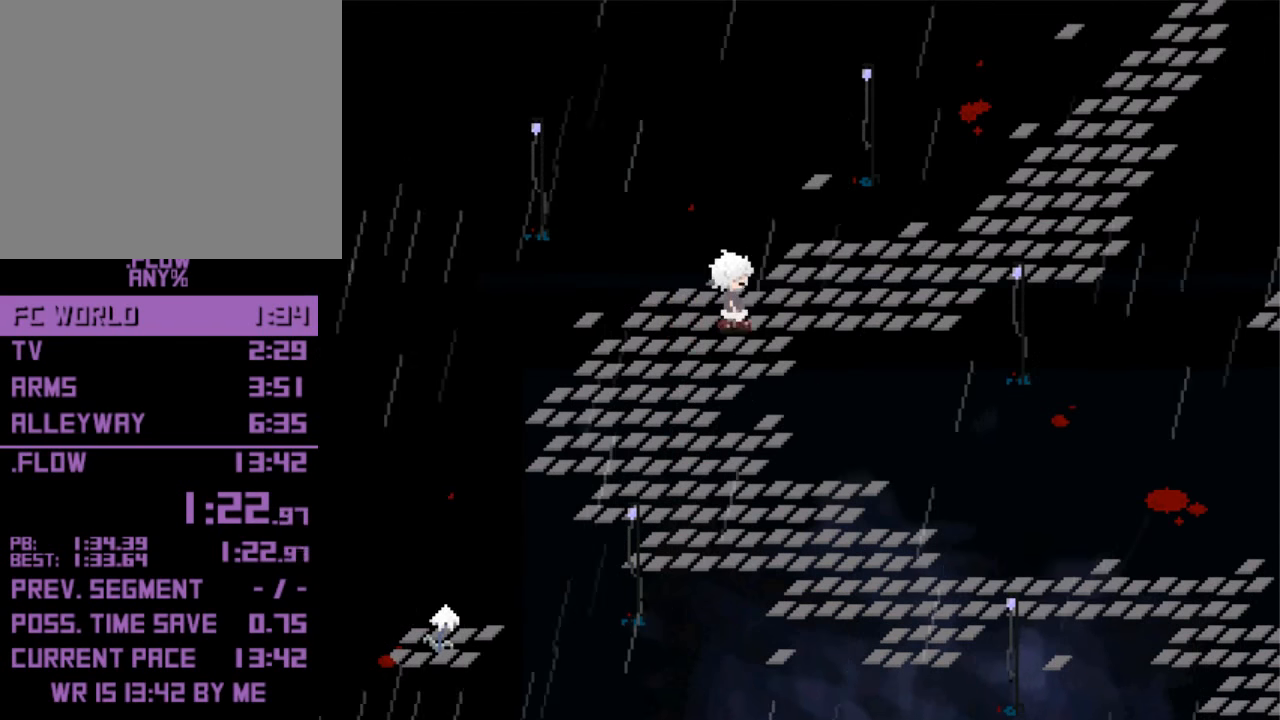
{"keys": ["right"], "events": [[333, "up", "down"], [500, "up", "up"]]}
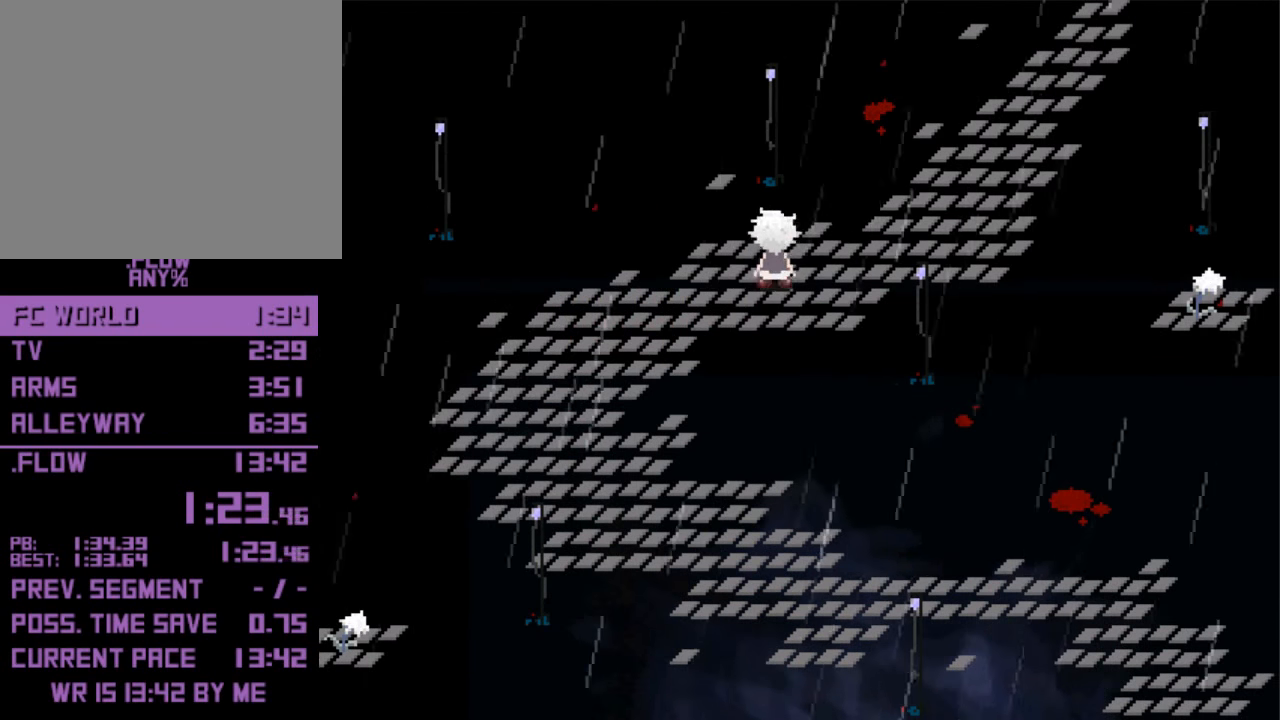
{"keys": ["right"], "events": []}
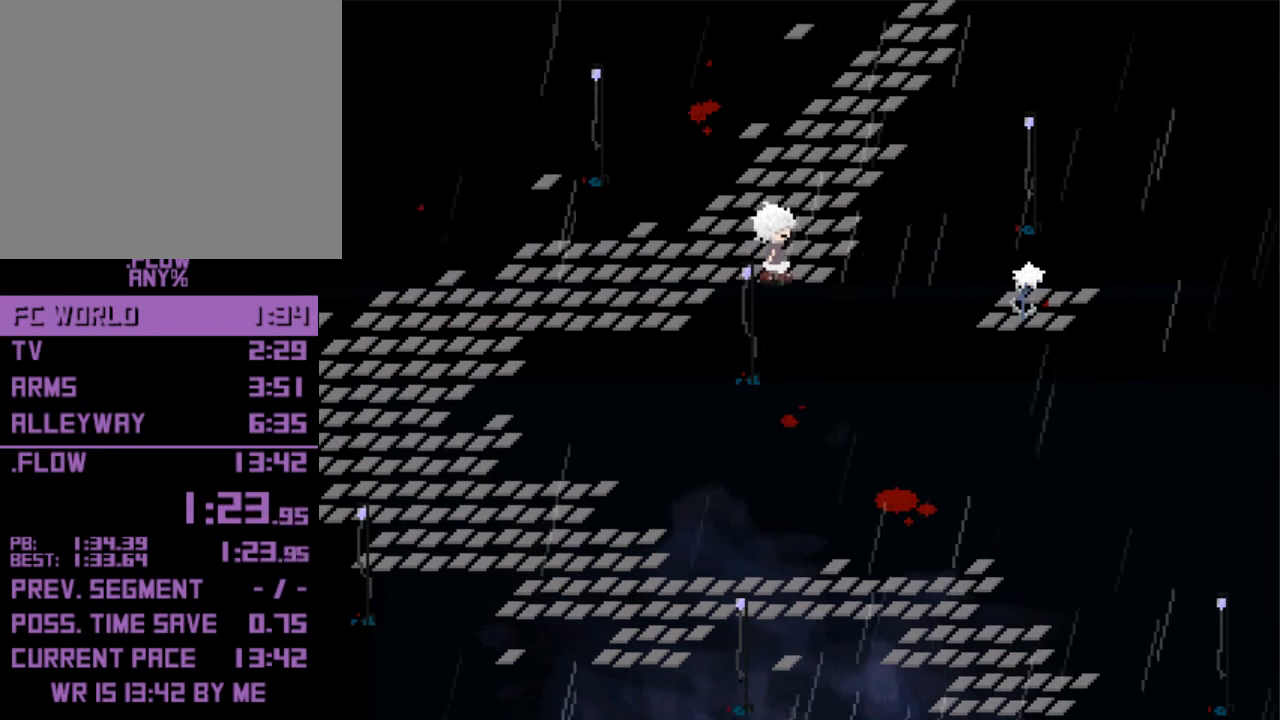
{"keys": ["right"], "events": [[100, "right", "up"], [100, "up", "down"], [366, "right", "down"], [366, "up", "up"]]}
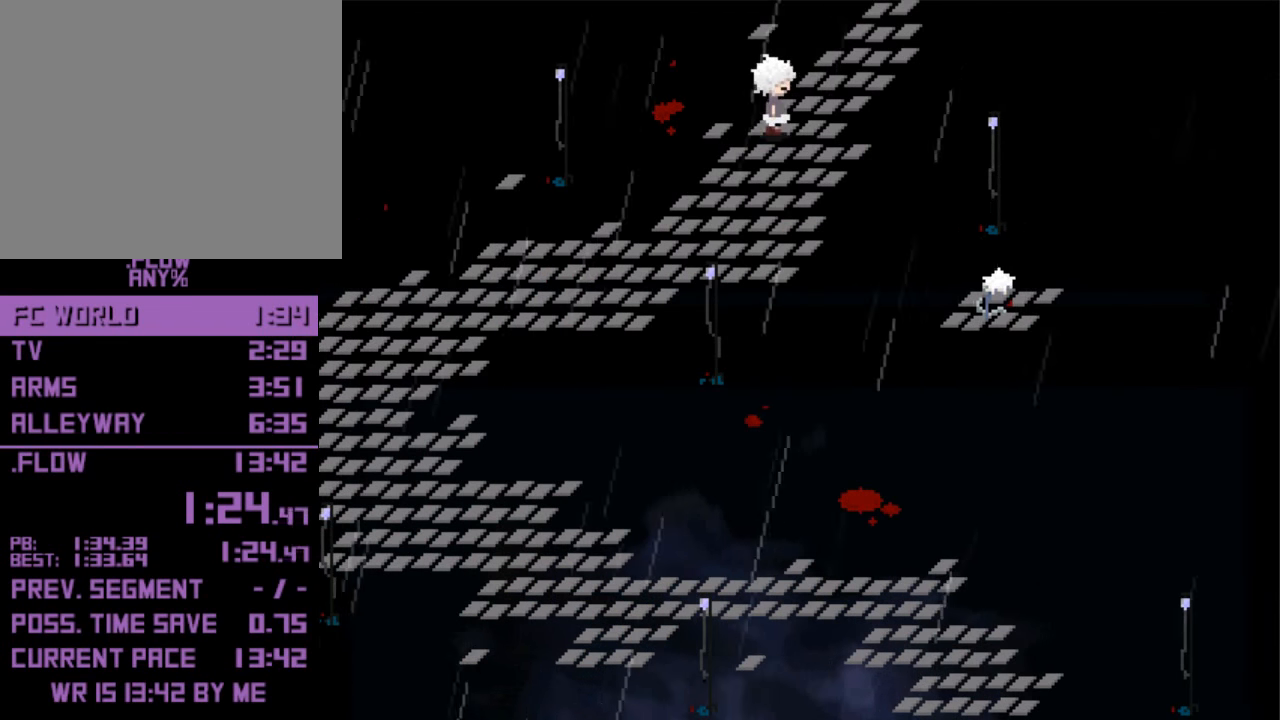
{"keys": ["up"], "events": [[33, "up", "down"], [66, "right", "up"], [200, "right", "down"], [200, "up", "up"], [300, "up", "down"], [333, "right", "up"]]}
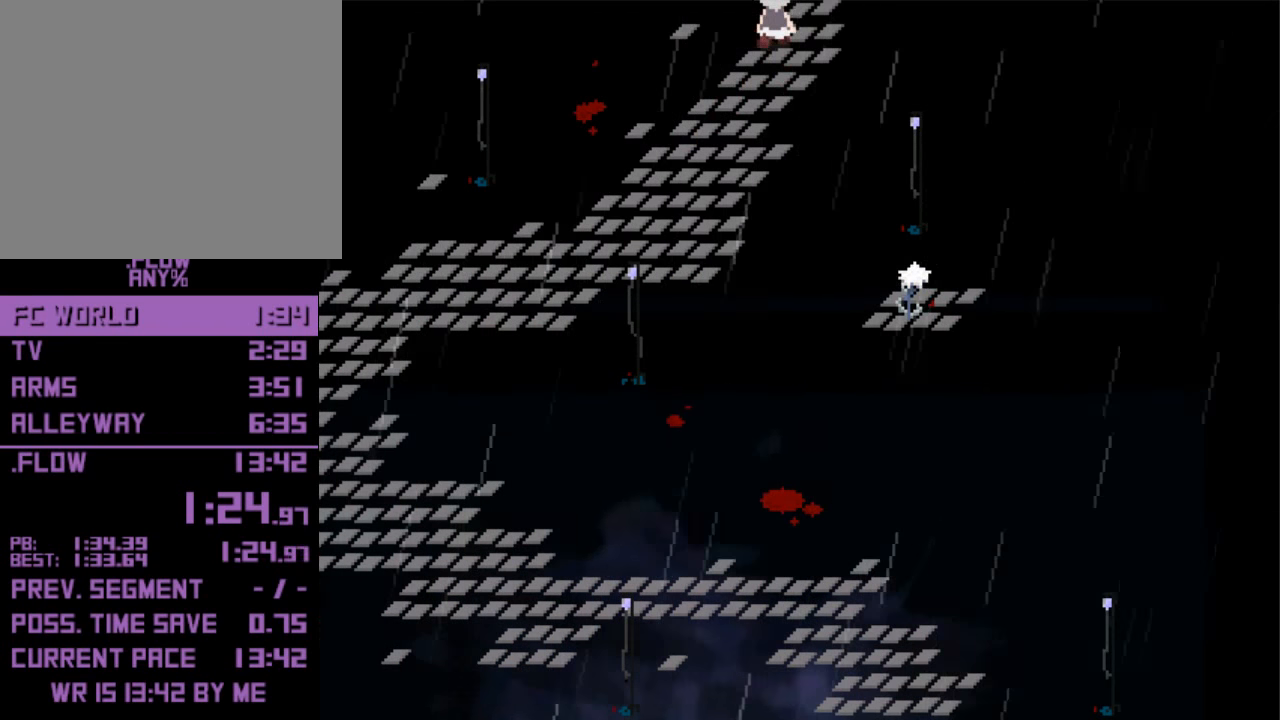
{"keys": ["up"], "events": []}
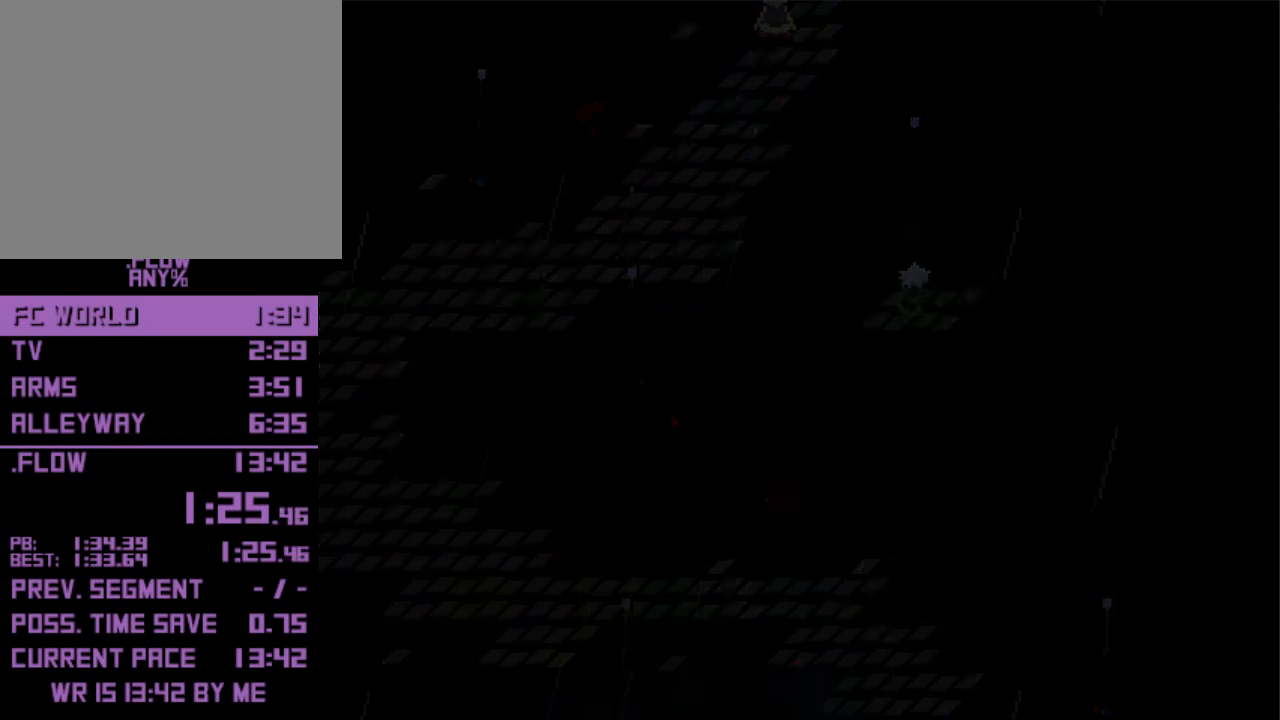
{"keys": ["up"], "events": []}
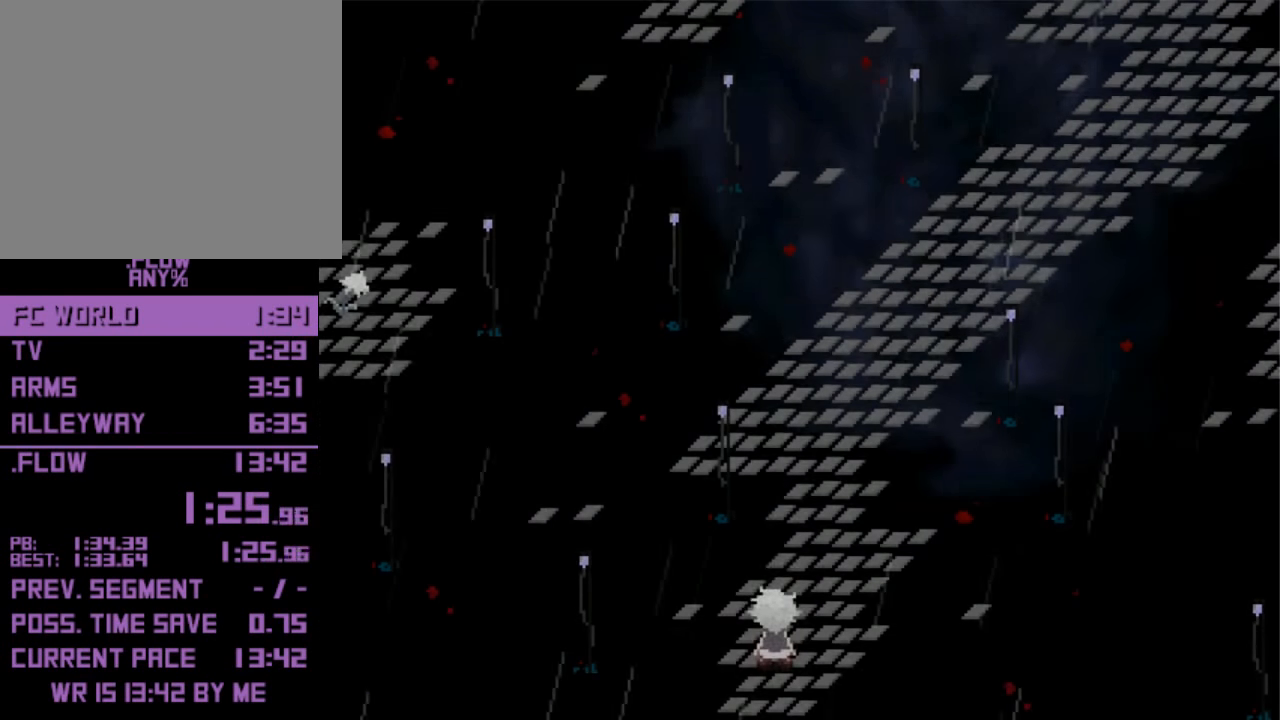
{"keys": ["up"], "events": [[333, "right", "down"], [500, "right", "up"]]}
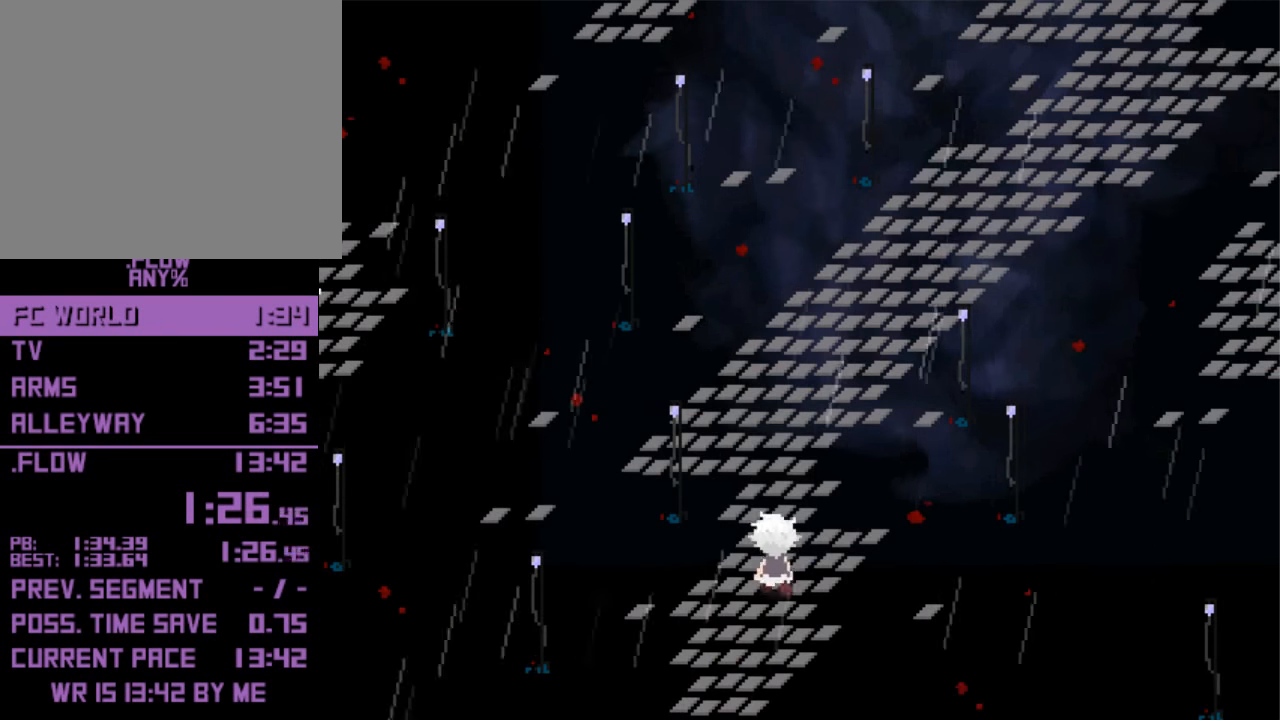
{"keys": ["up"], "events": []}